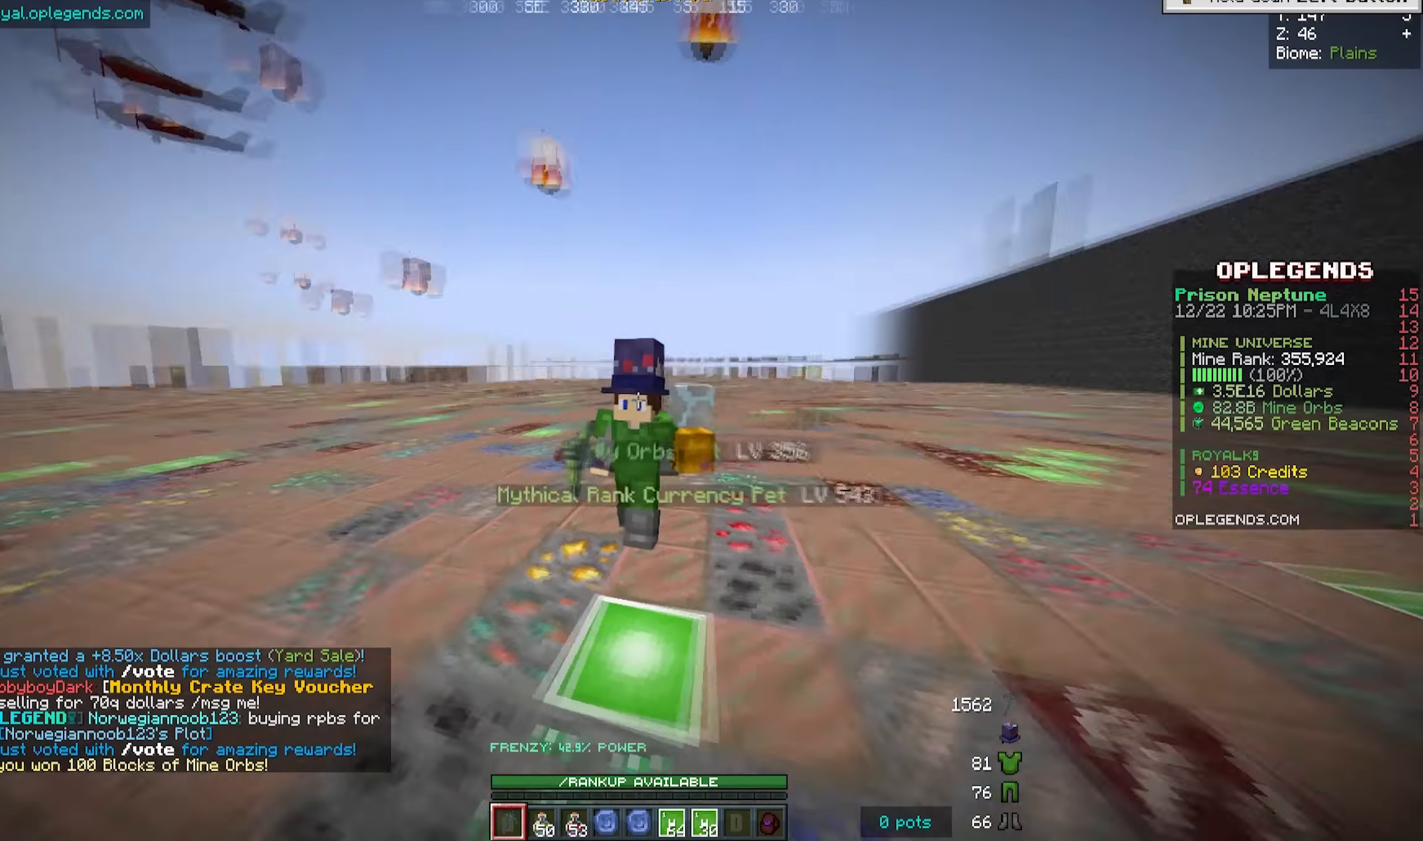
Gameplay with keyboard and mouse; each line is a JSON object with the keys and mouse buttons held at the frame after it. "events" lists presses ("down") and releases ("up") of "a", "d", "s", "w", "mouse_left" and "mouse_right" between this image and that frame as [ms after this image, input, new state], when the widget could be followed in between. "mouse_left", "mouse_right" = the "left", "right" buttons of the "mouse" list. No other keys are recorded. Fast repeated clicks can show as one long hold. Mouse movement is not recorded.
{"keys": [], "mouse": [], "events": []}
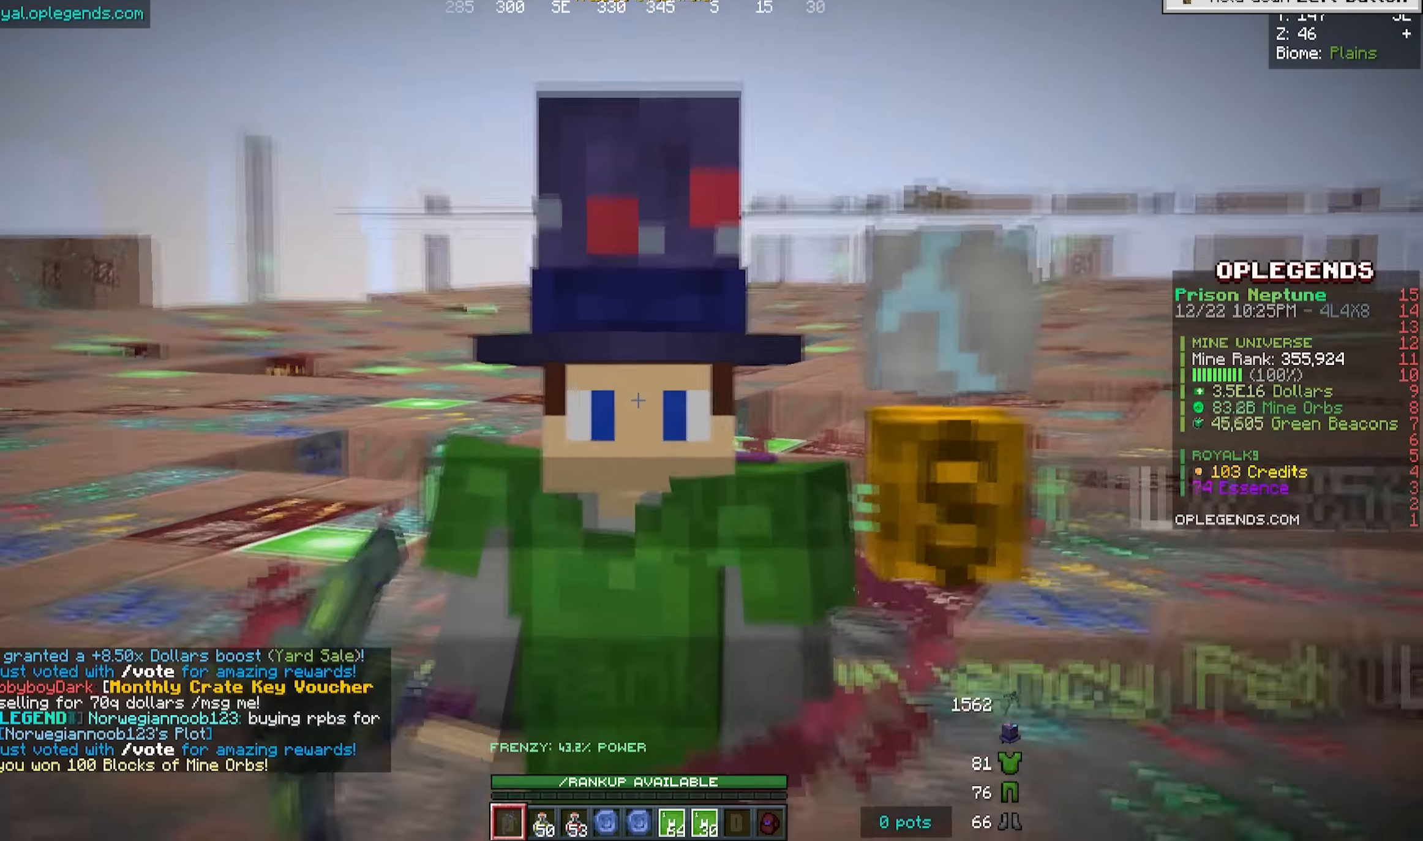
{"keys": ["w"], "mouse": [], "events": [[200, "w", "down"]]}
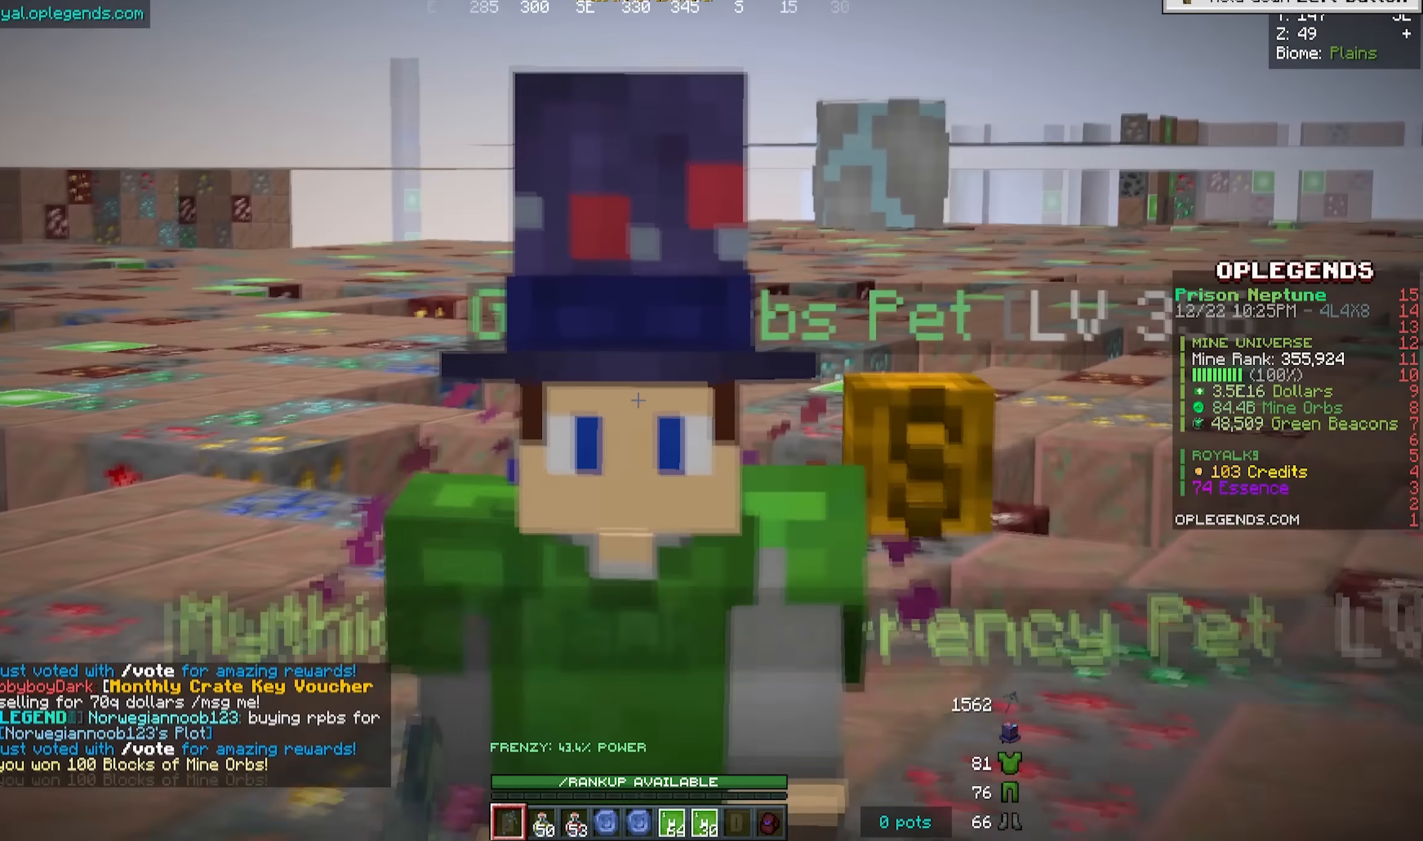
{"keys": ["a", "w"], "mouse": [], "events": [[83, "a", "down"]]}
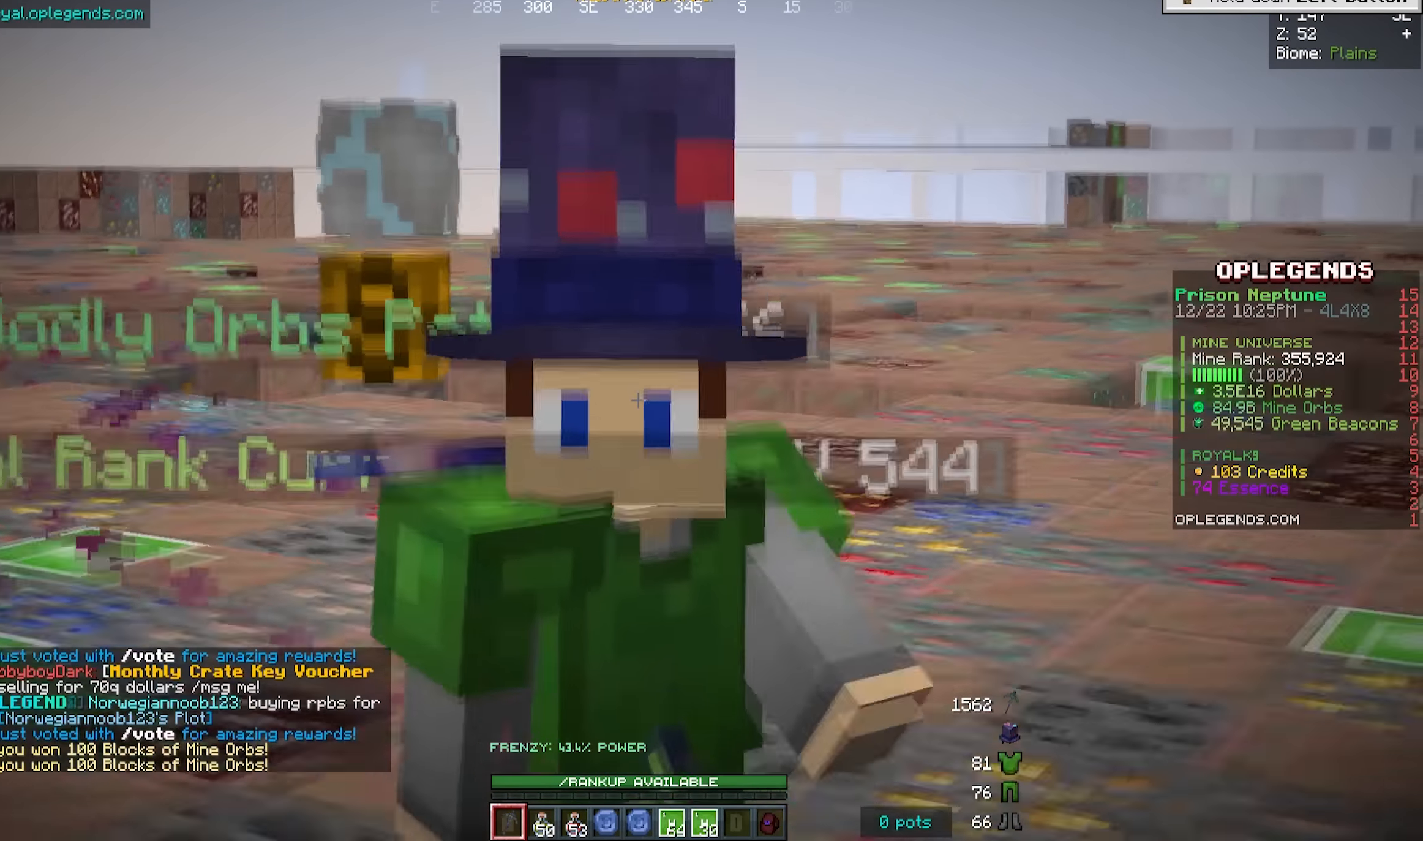
{"keys": ["a", "w"], "mouse": [], "events": []}
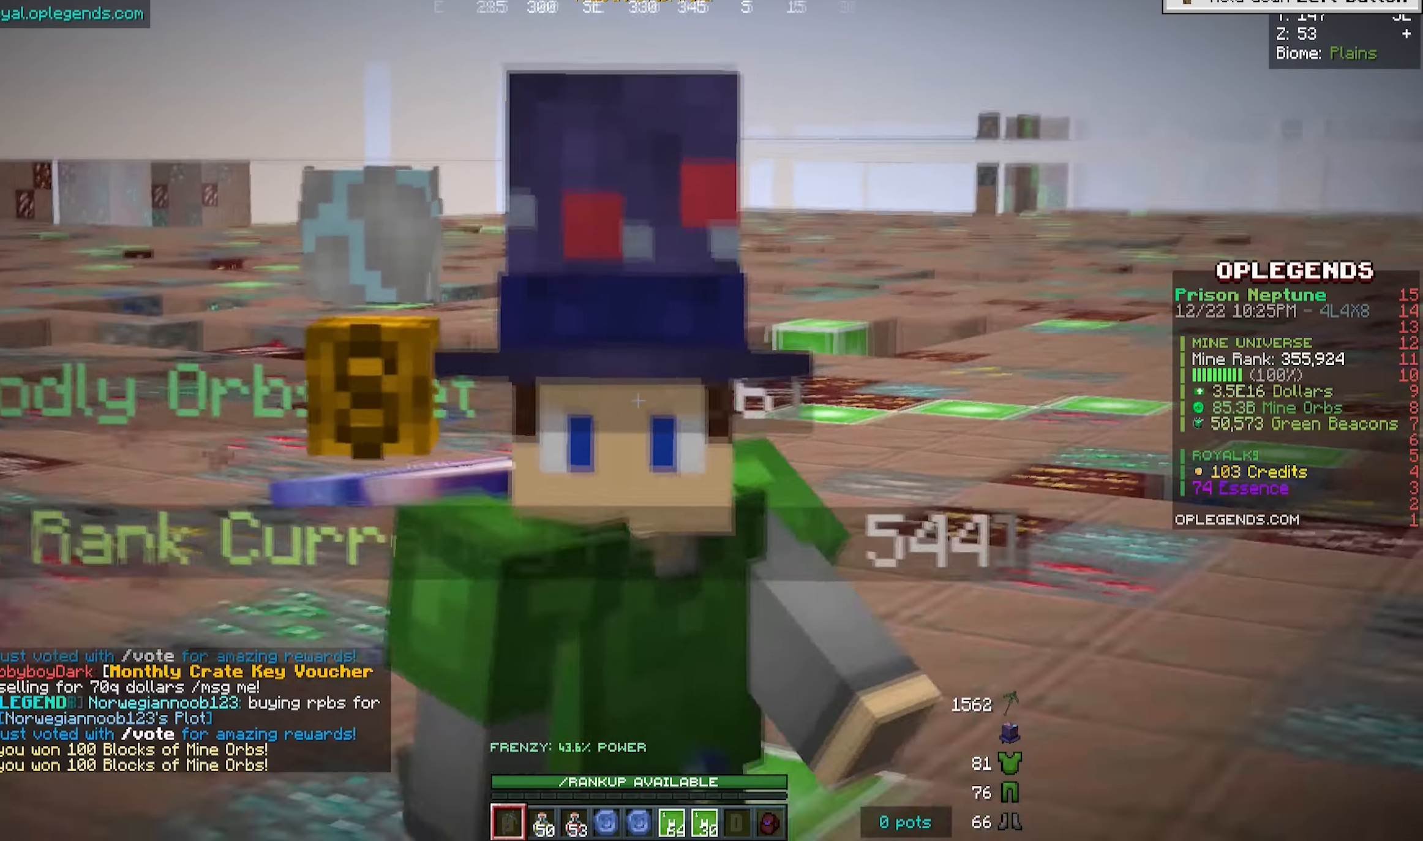
{"keys": ["a", "w"], "mouse": [], "events": []}
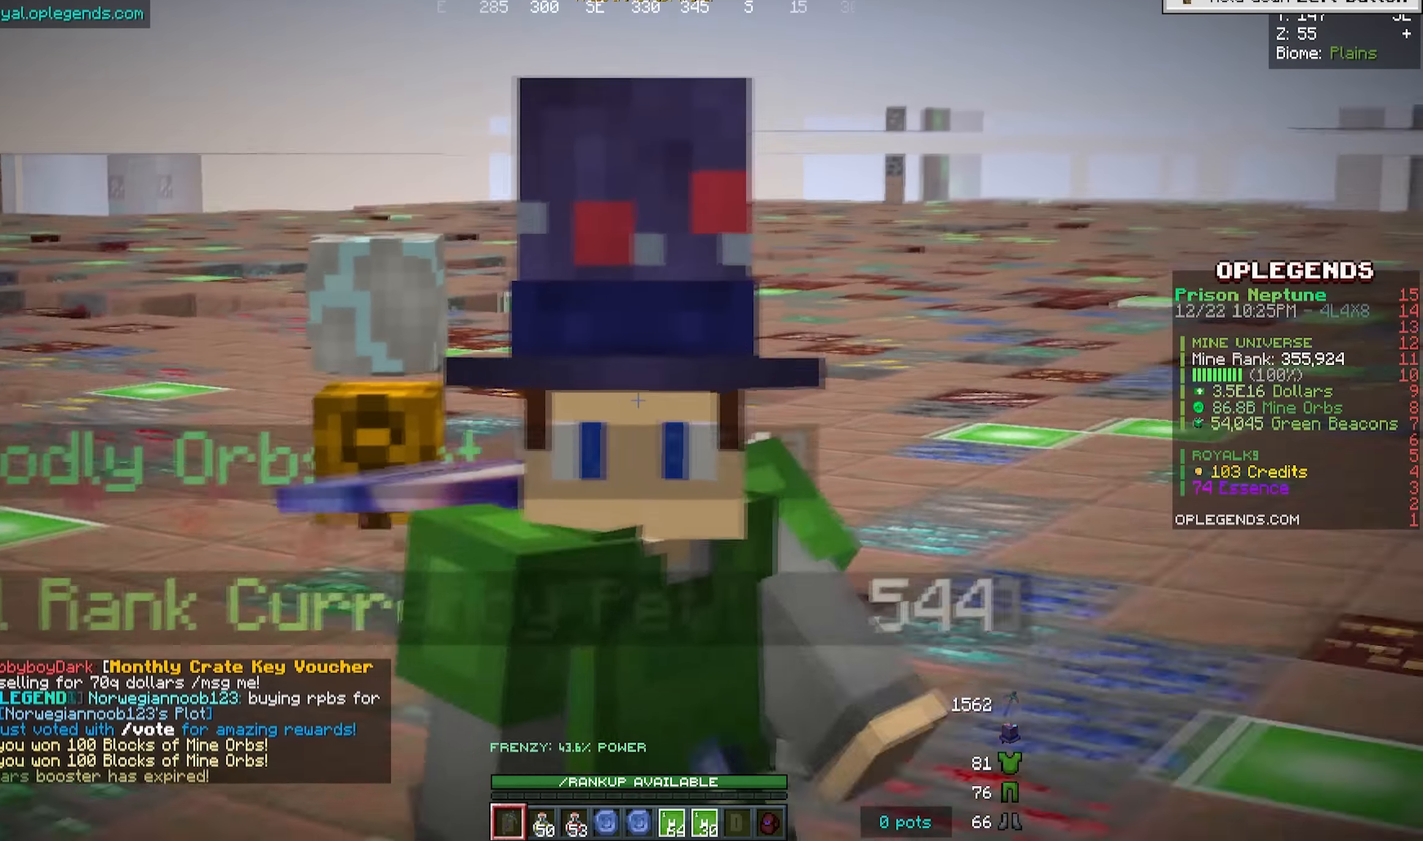
{"keys": ["a", "w"], "mouse": ["left"], "events": [[333, "mouse_left", "down"]]}
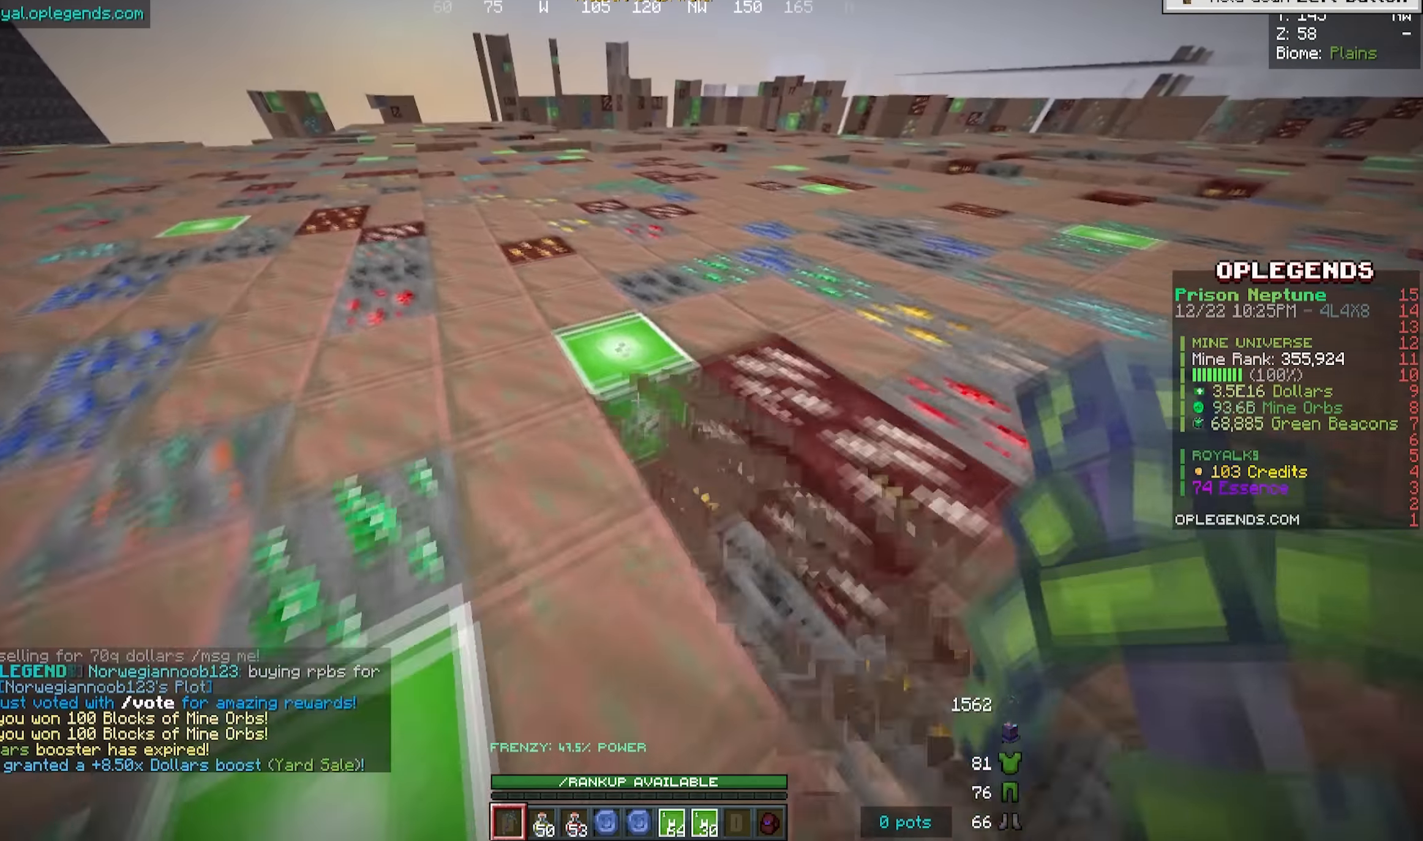
{"keys": ["a", "w"], "mouse": ["left"], "events": []}
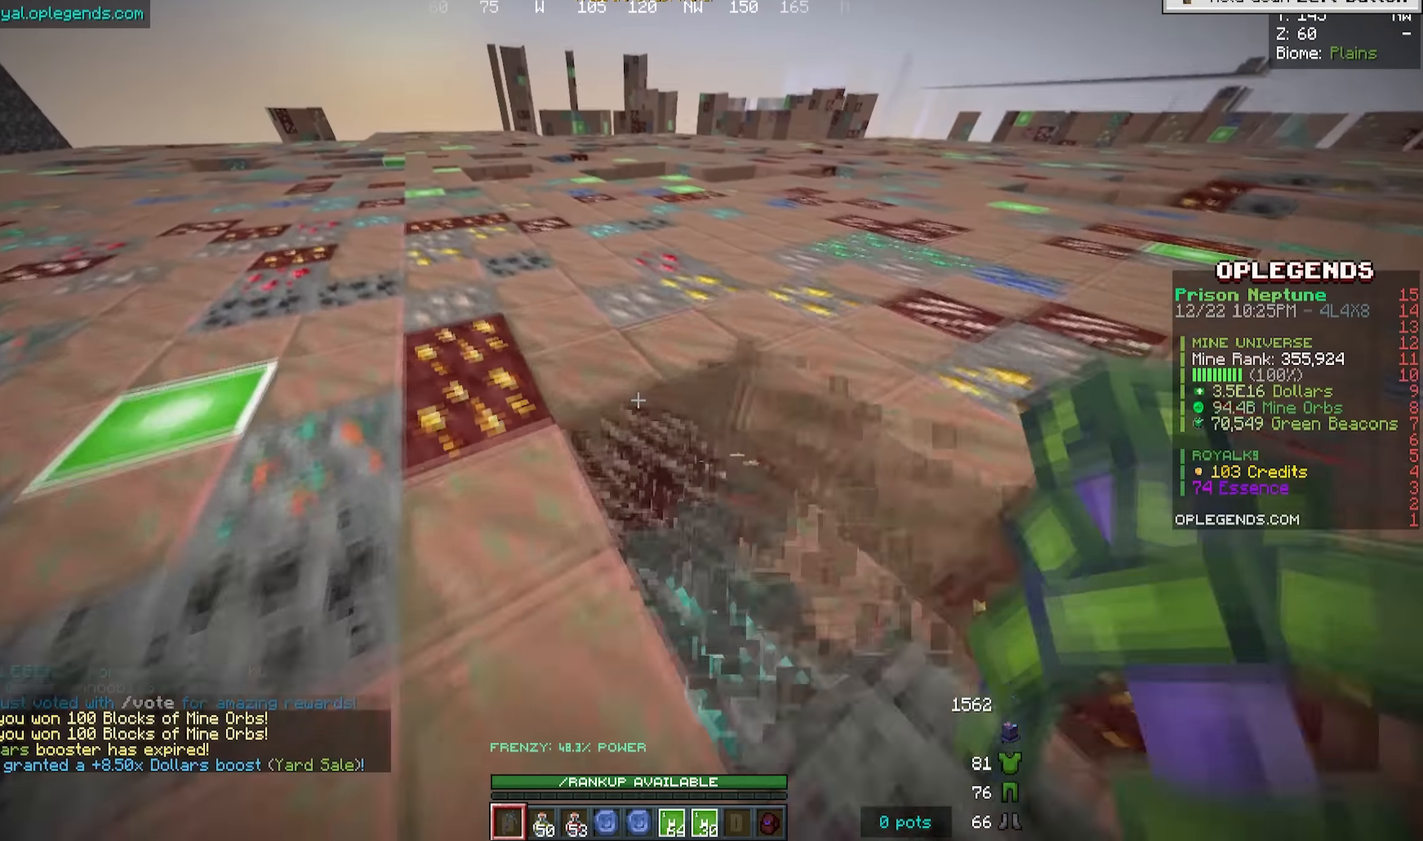
{"keys": [], "mouse": [], "events": [[333, "mouse_left", "up"], [350, "a", "up"], [350, "w", "up"]]}
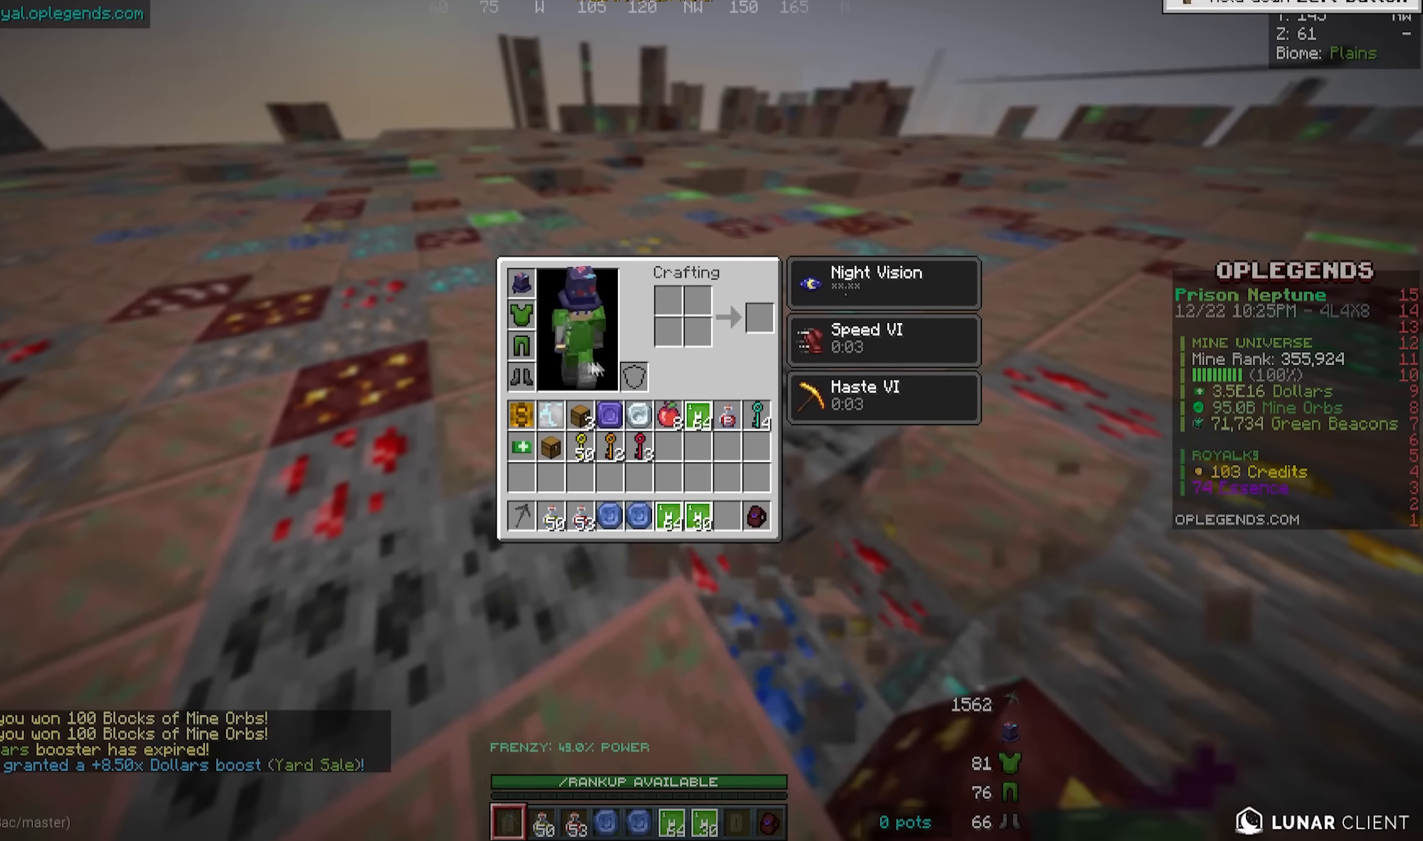
{"keys": [], "mouse": [], "events": []}
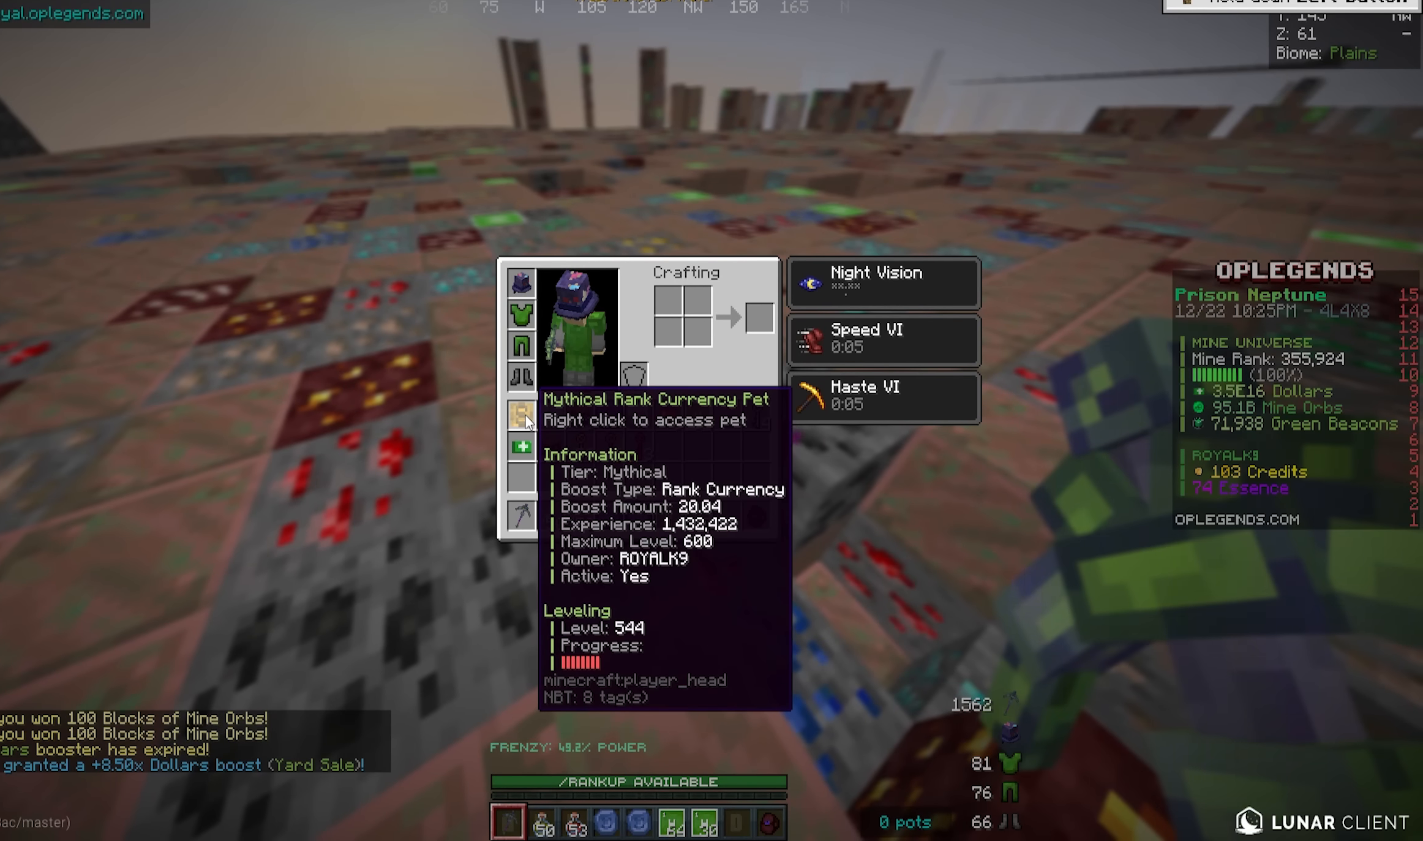
{"keys": [], "mouse": [], "events": []}
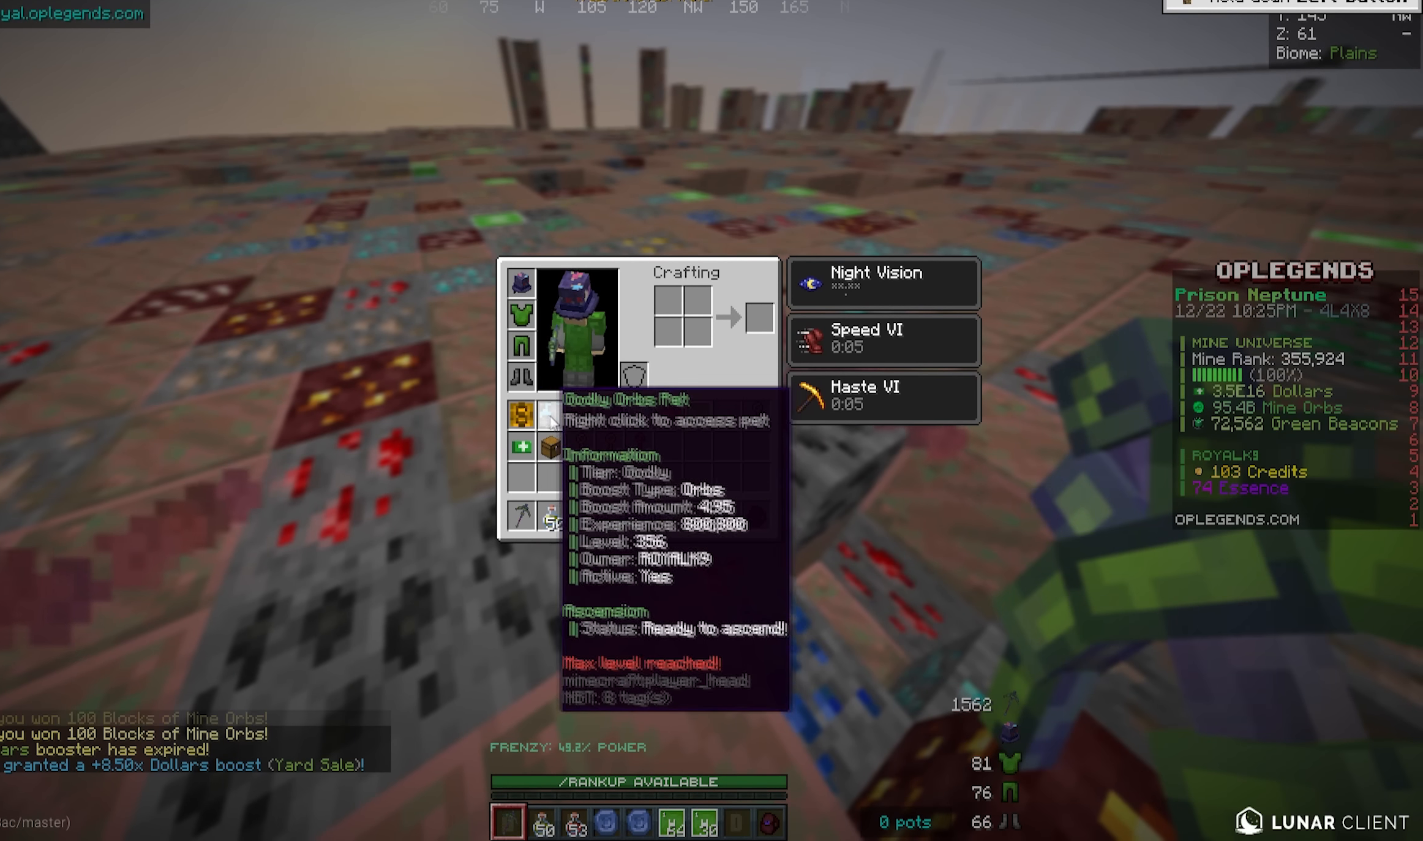
{"keys": [], "mouse": [], "events": []}
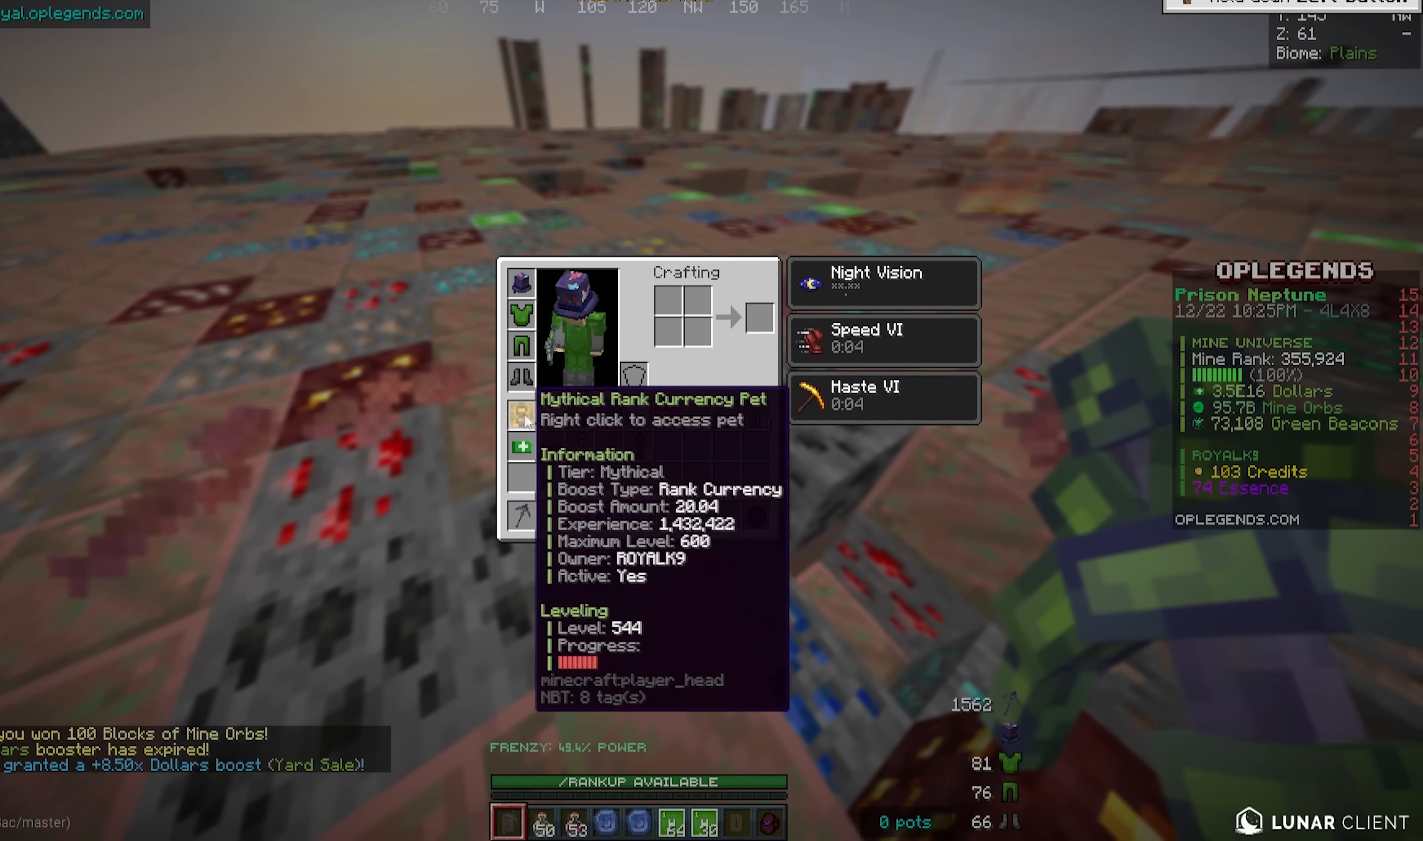
{"keys": ["a", "w"], "mouse": ["left"], "events": [[334, "w", "down"], [350, "a", "down"], [400, "mouse_left", "down"]]}
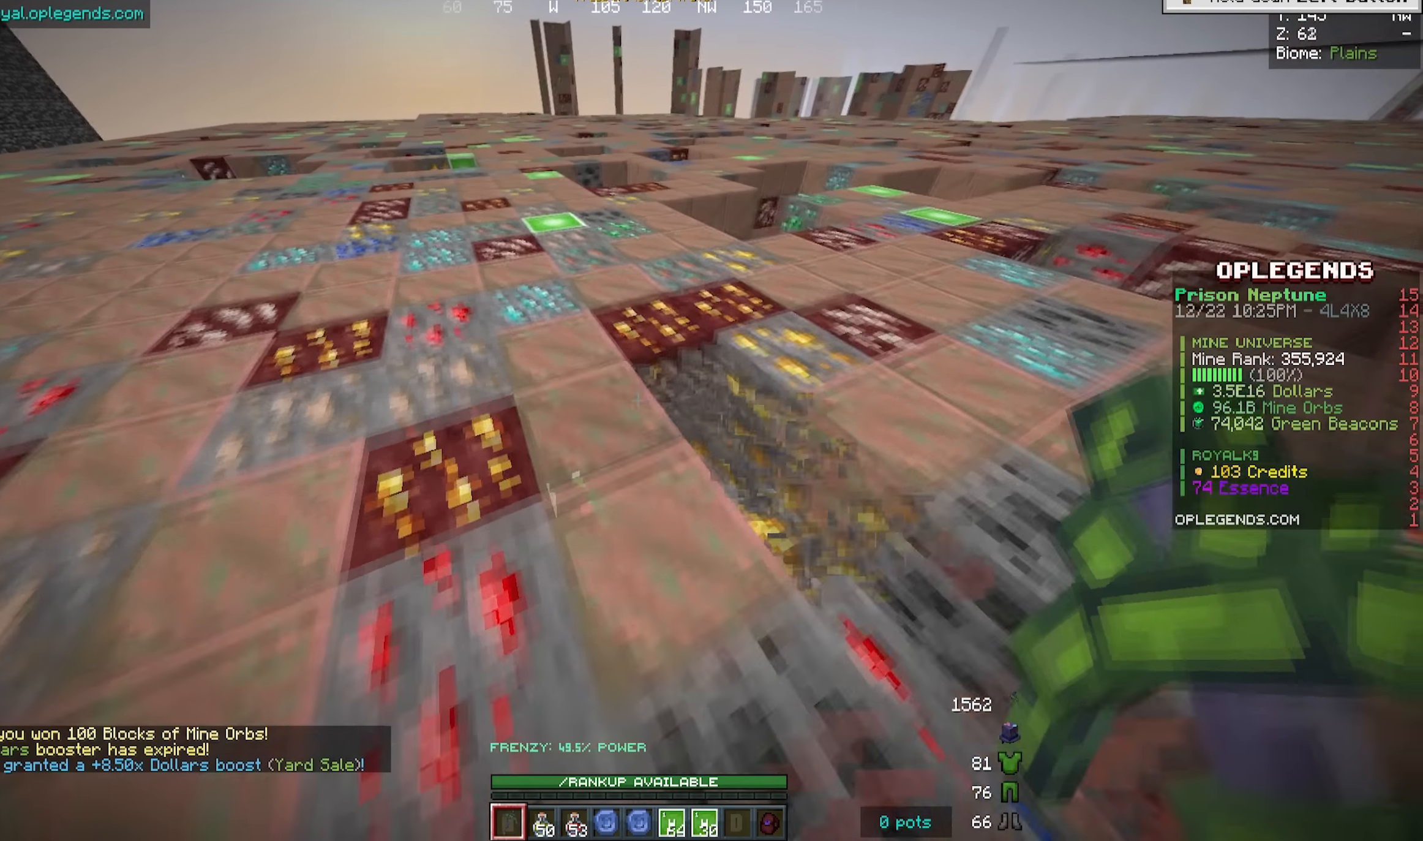
{"keys": ["a", "w"], "mouse": ["left"], "events": []}
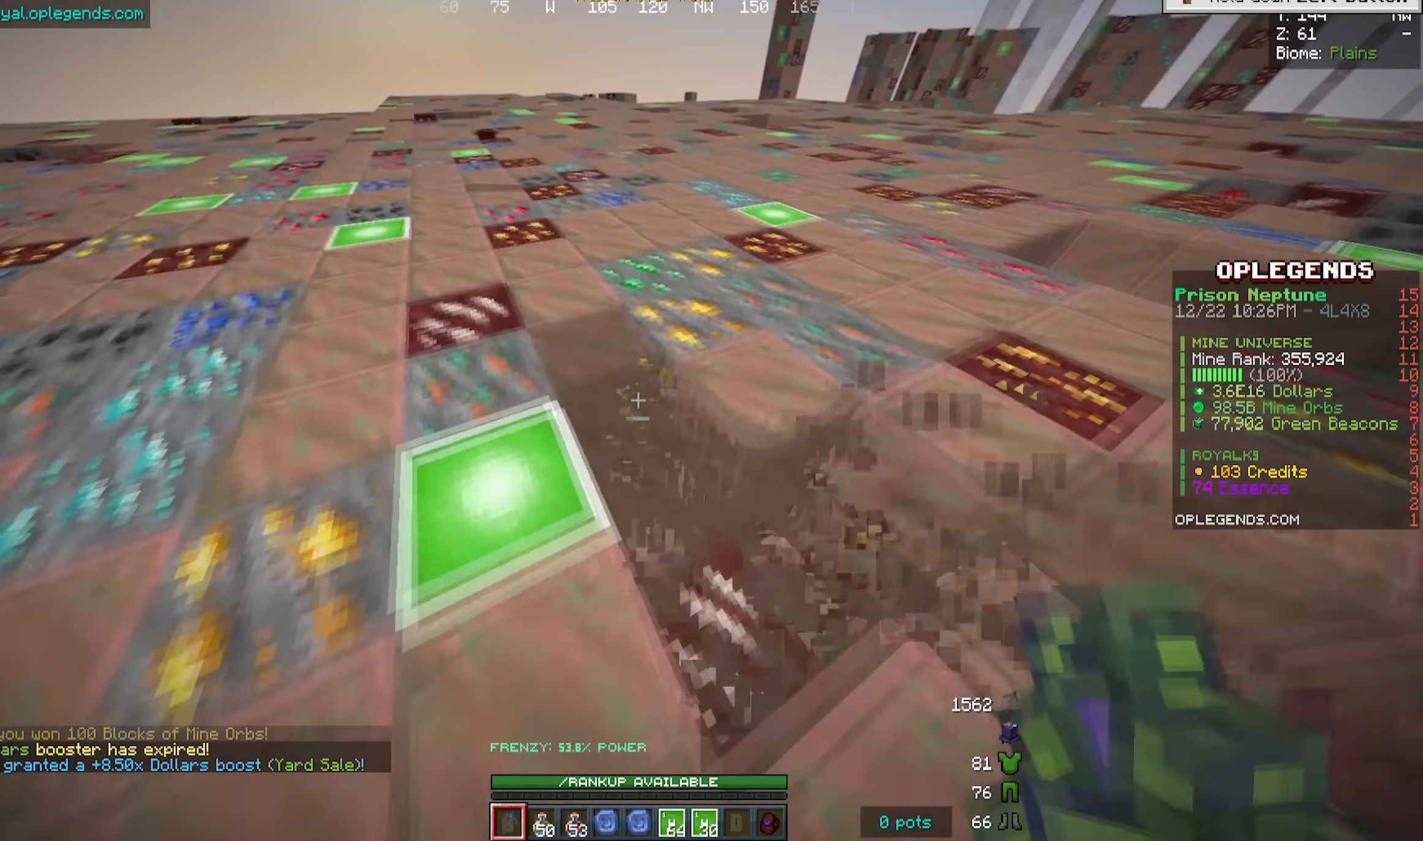
{"keys": ["a", "w"], "mouse": ["left"], "events": []}
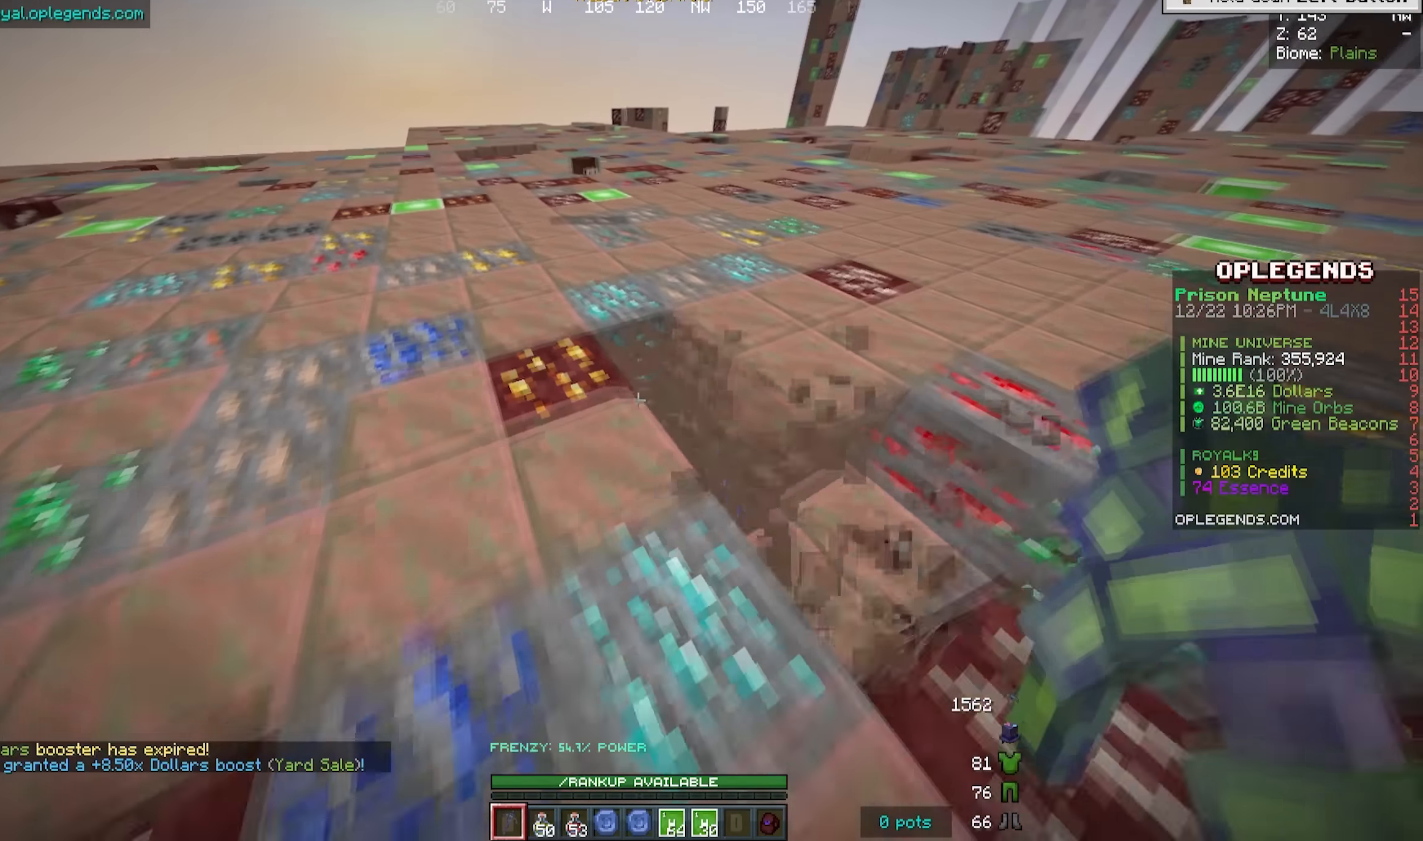
{"keys": ["a", "w"], "mouse": ["left"], "events": []}
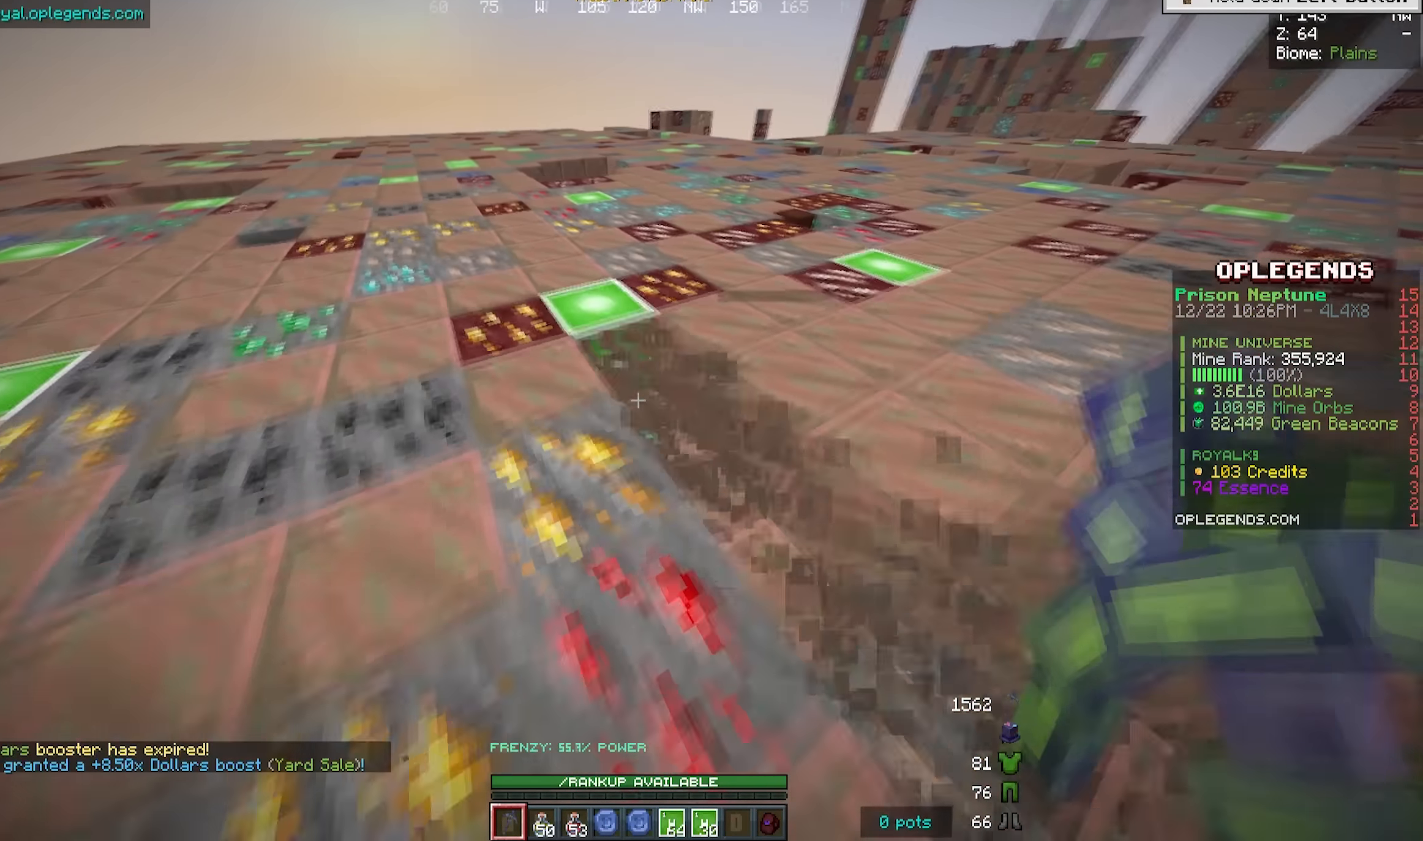
{"keys": ["a", "w"], "mouse": ["left"], "events": []}
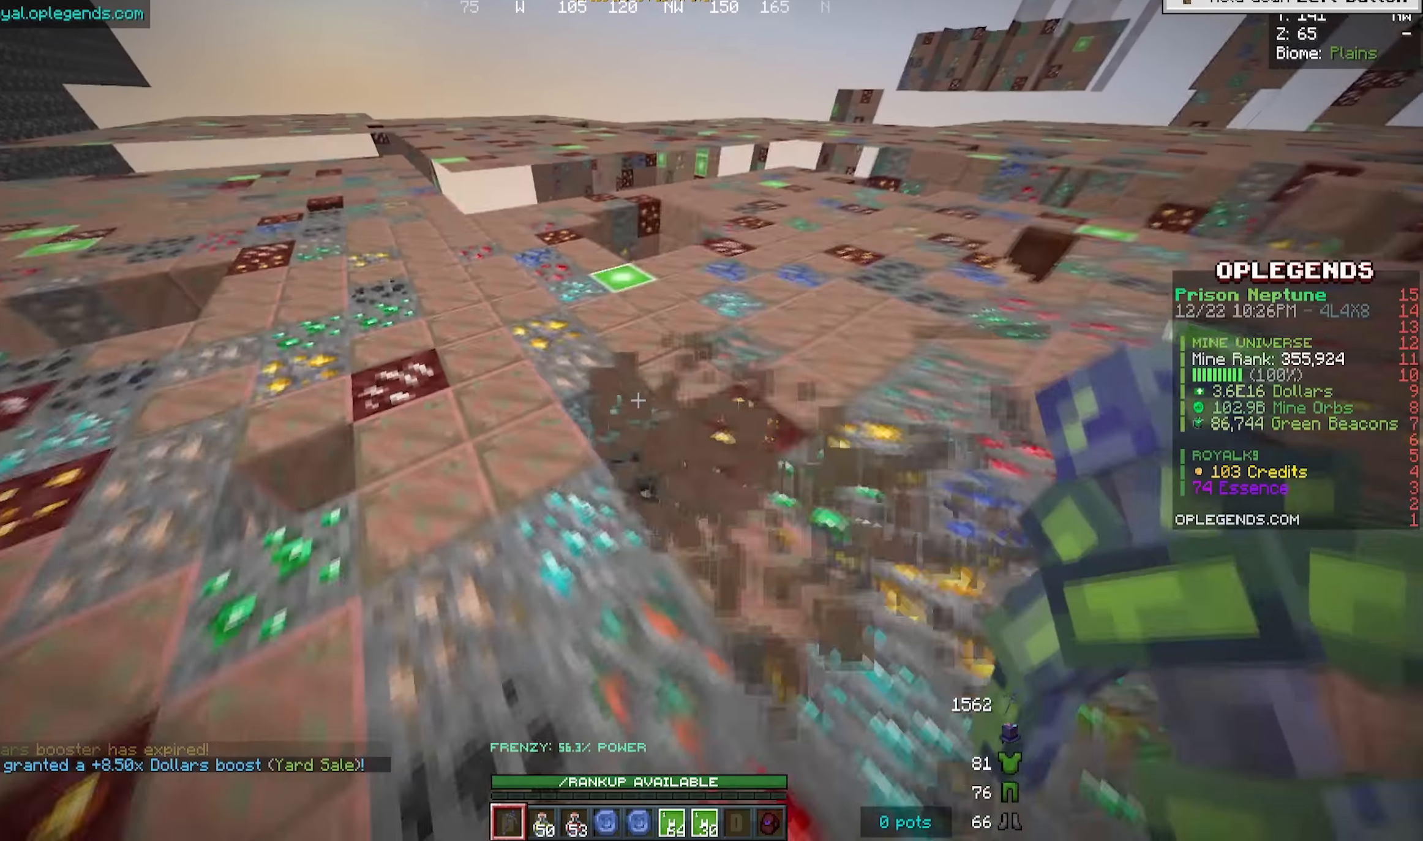
{"keys": ["a", "w"], "mouse": ["left"], "events": []}
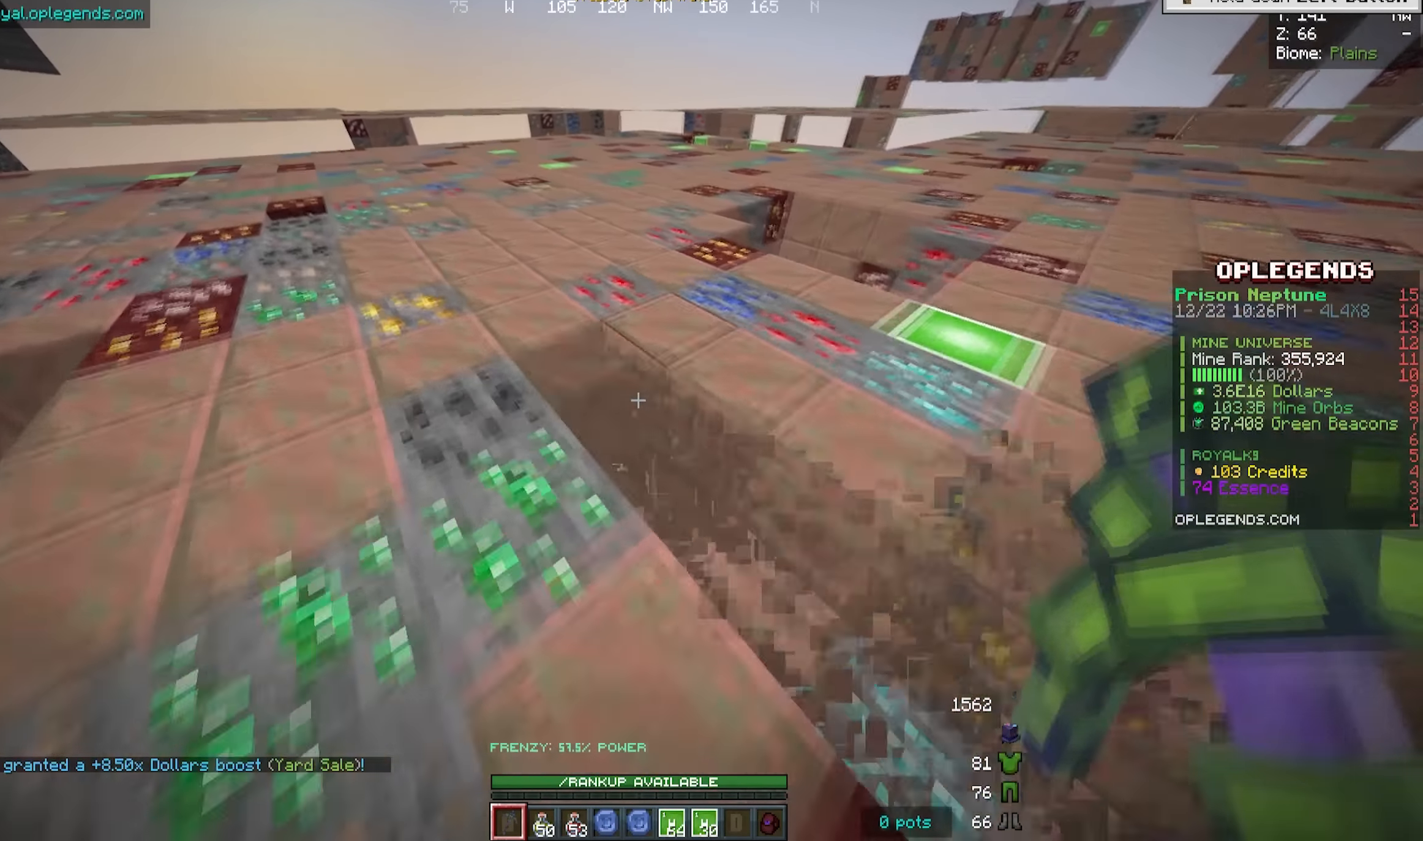
{"keys": ["a", "w"], "mouse": ["left"], "events": []}